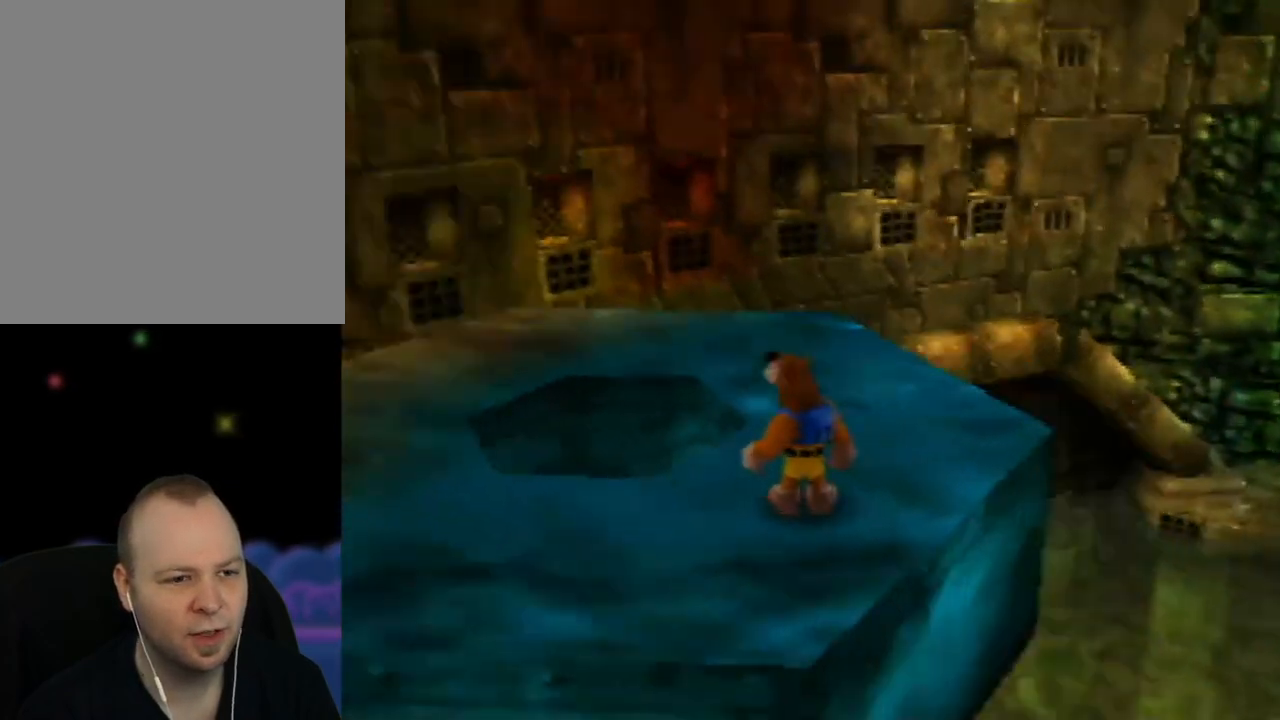
Gameplay with a controller (Nintendo layout); each line is a JSON object with the inputs held at the frame after it. "events" lists button and stick changes between this image and that frame as [ms after this image, input, new state], when the widget could be followed in between. Not read: L1 L3 R1 R3.
{"buttons": ["C_RIGHT"], "left_stick": "center", "events": [[483, "C_RIGHT", "down"]]}
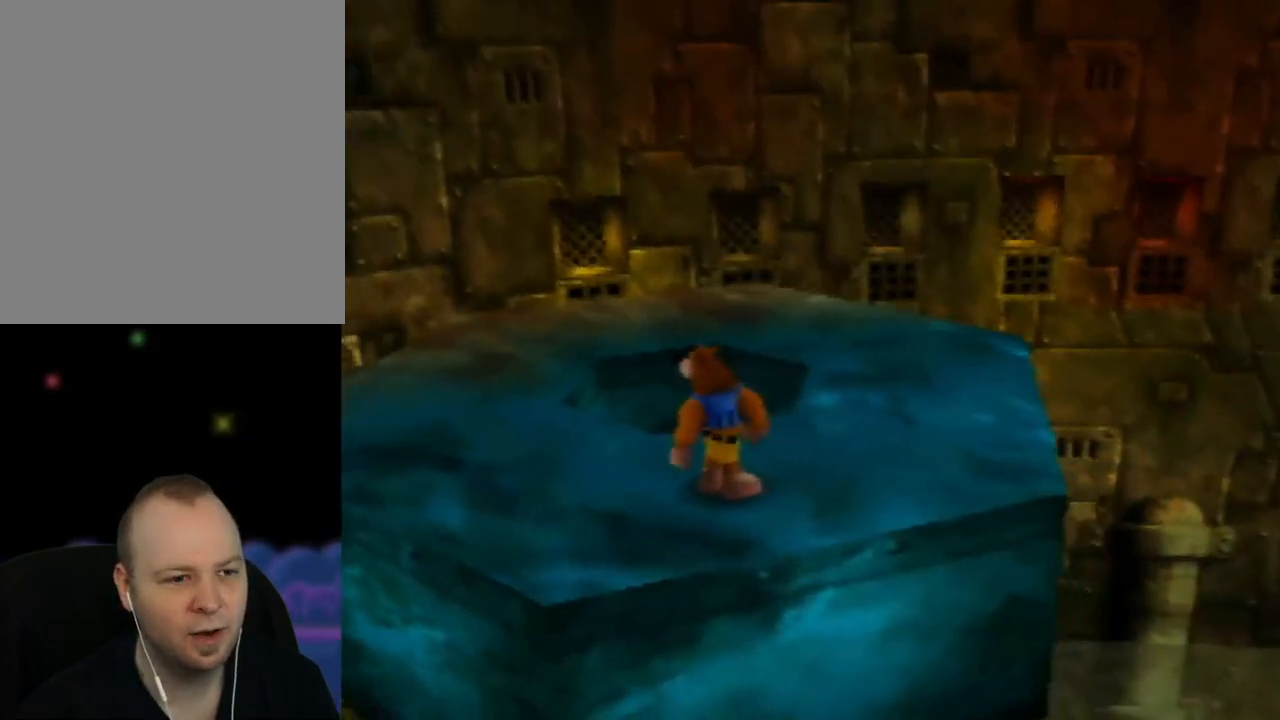
{"buttons": ["C_RIGHT"], "left_stick": "center", "events": [[100, "C_RIGHT", "up"], [467, "C_RIGHT", "down"]]}
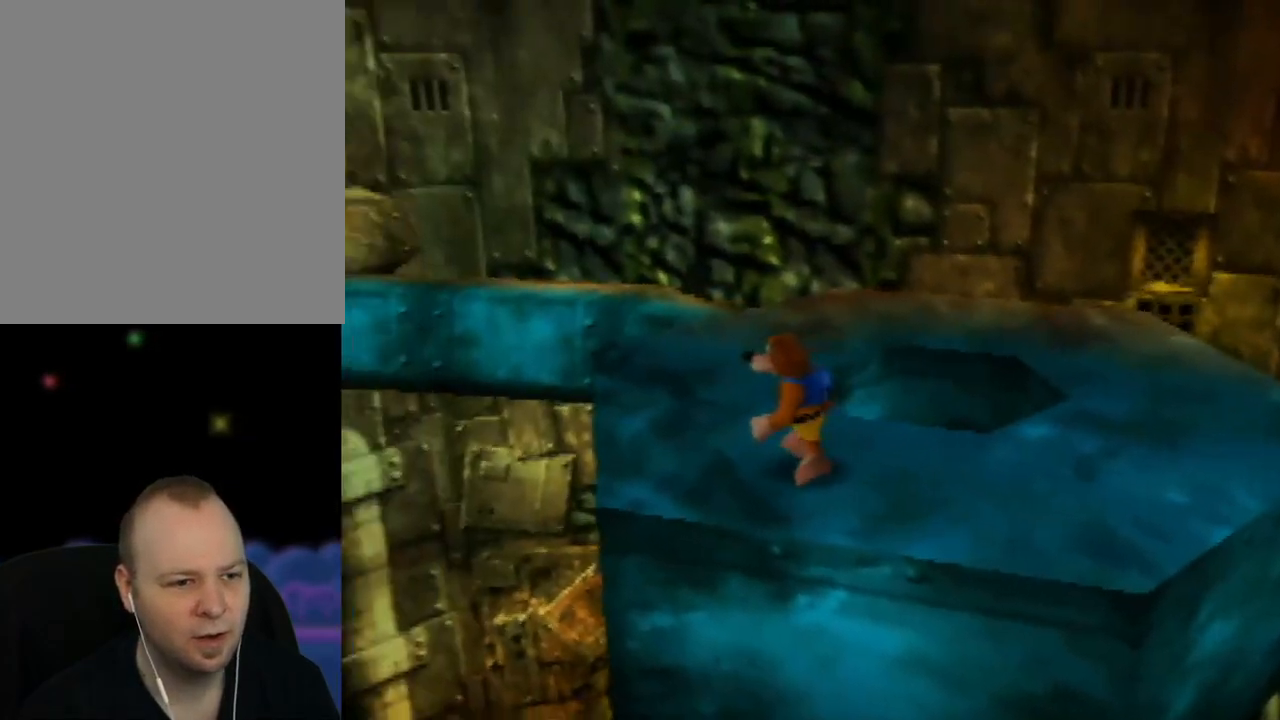
{"buttons": [], "left_stick": "center", "events": [[100, "C_RIGHT", "up"]]}
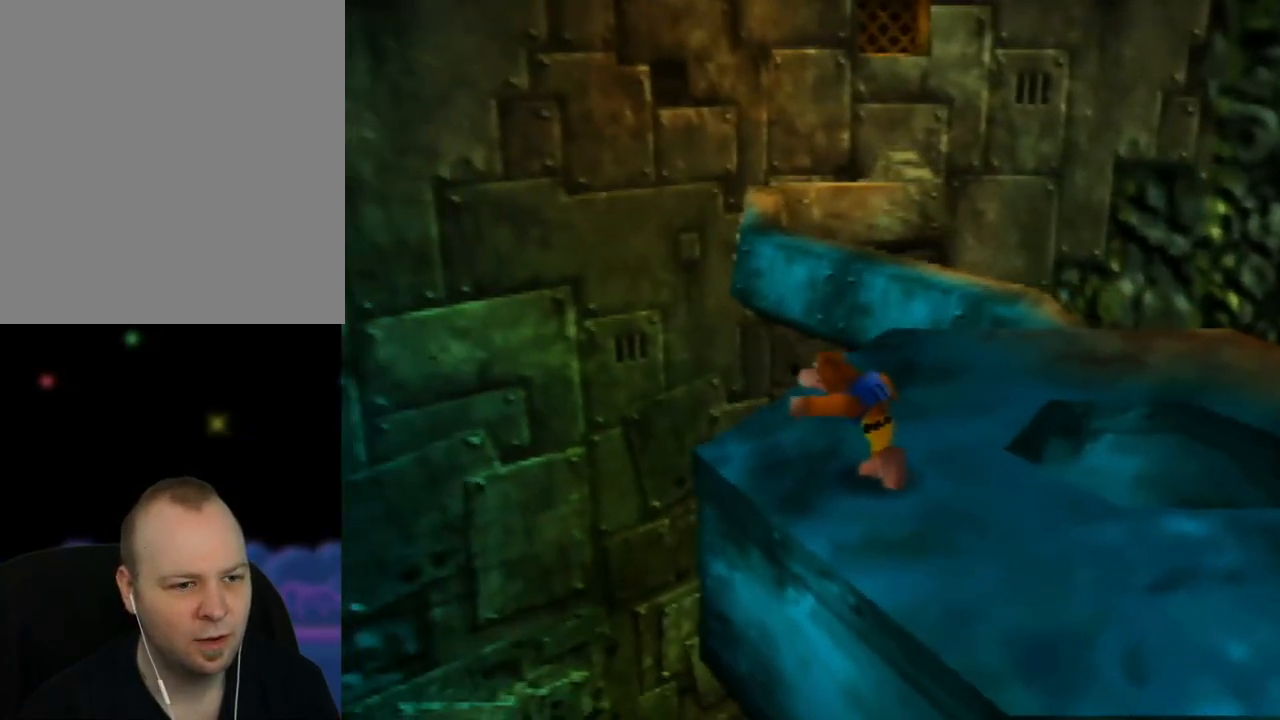
{"buttons": [], "left_stick": "center", "events": []}
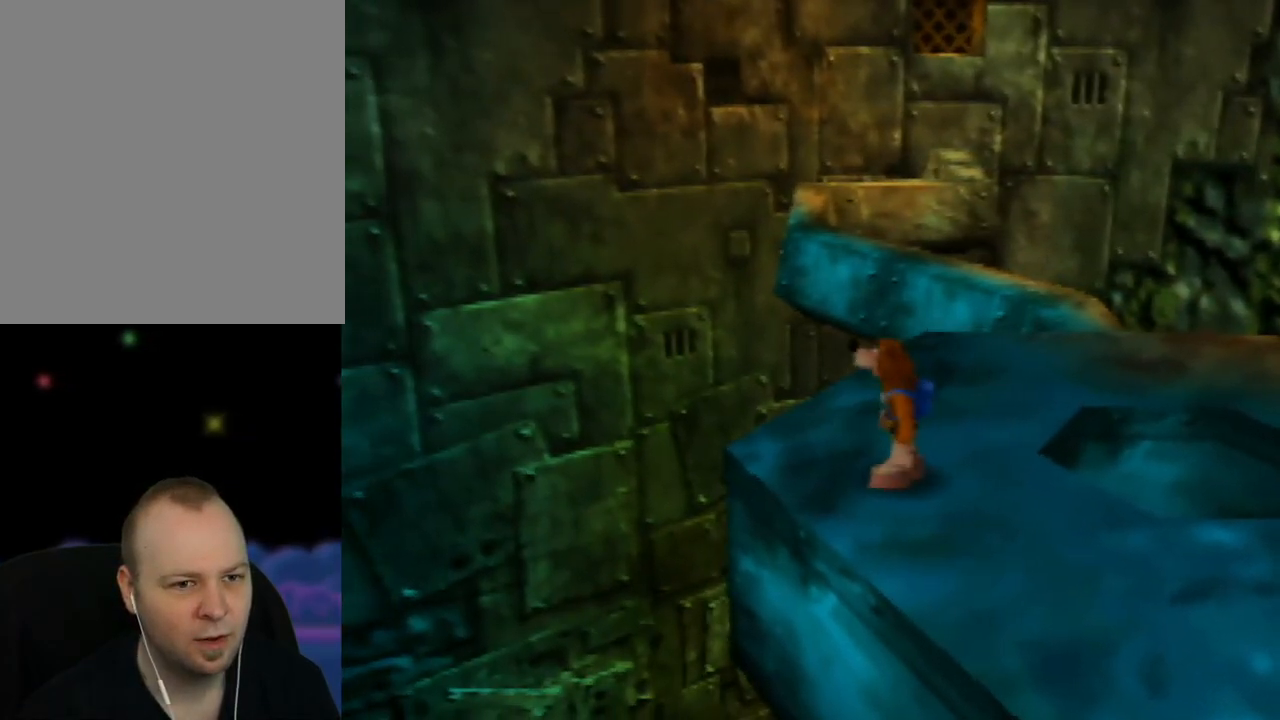
{"buttons": [], "left_stick": "center", "events": [[100, "C_UP", "down"], [233, "C_UP", "up"]]}
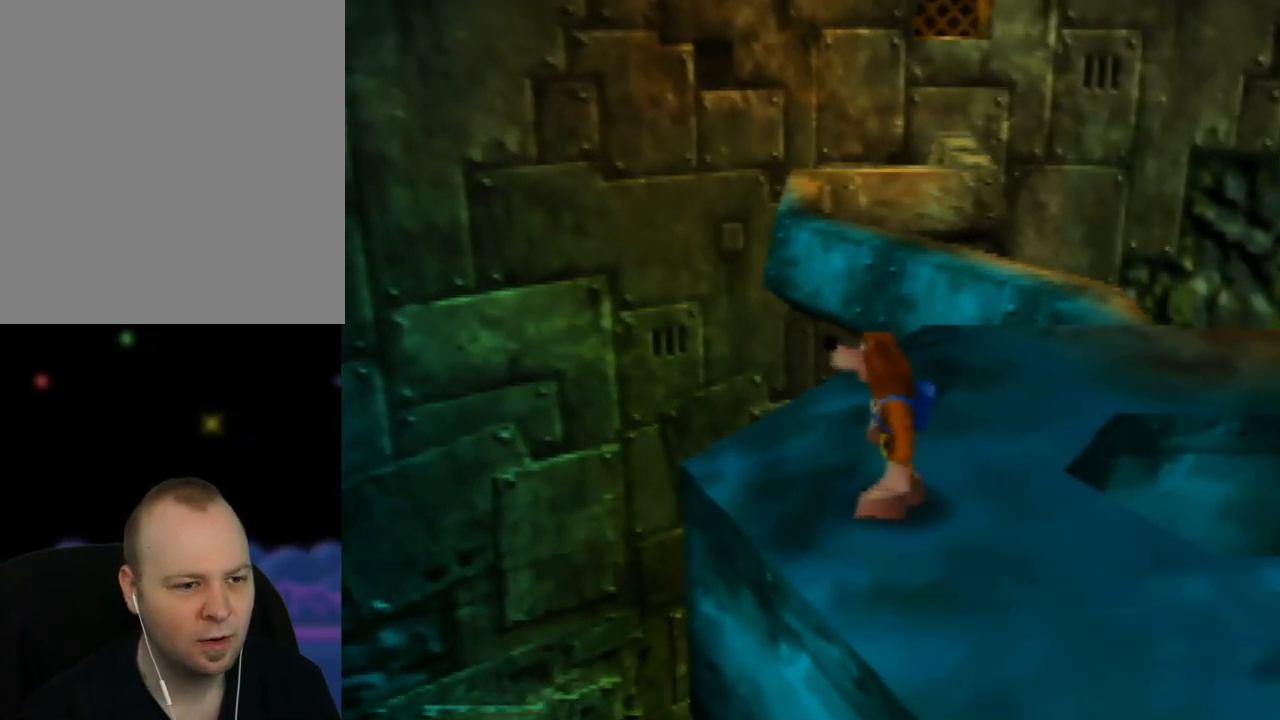
{"buttons": [], "left_stick": "center", "events": []}
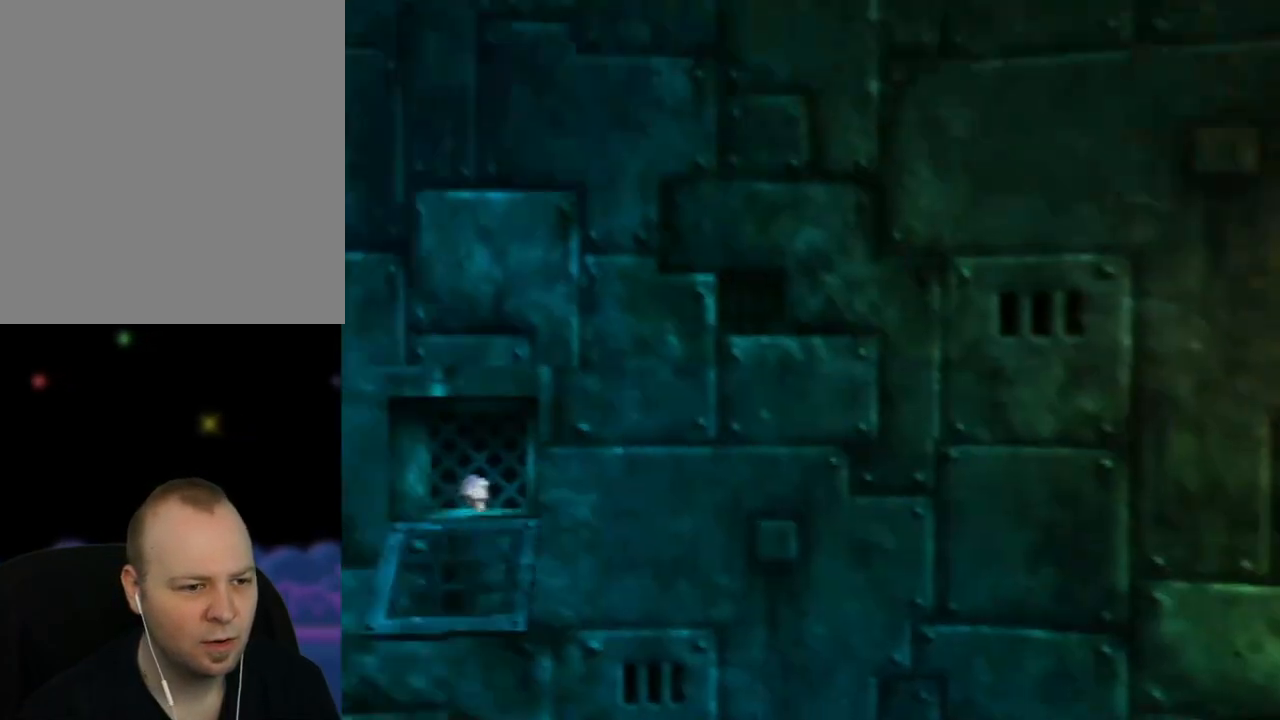
{"buttons": [], "left_stick": "center", "events": [[67, "left_stick", "up-left"], [383, "left_stick", "center"]]}
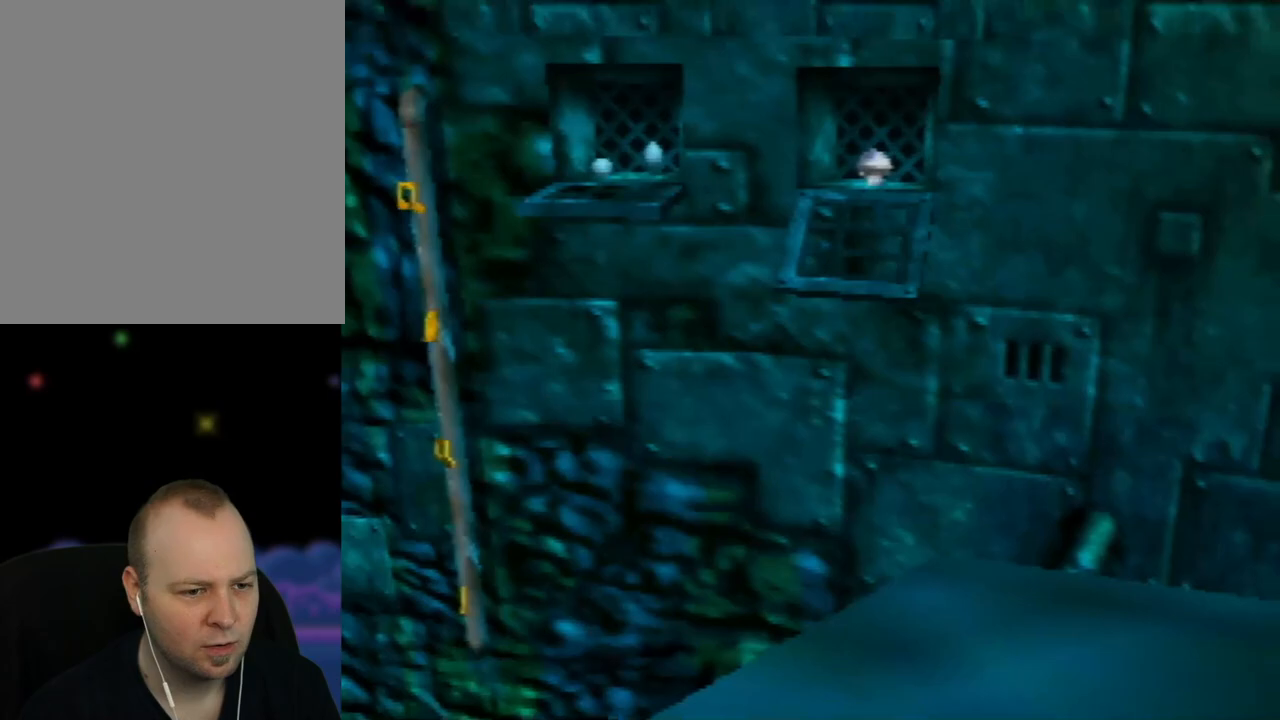
{"buttons": [], "left_stick": "center", "events": []}
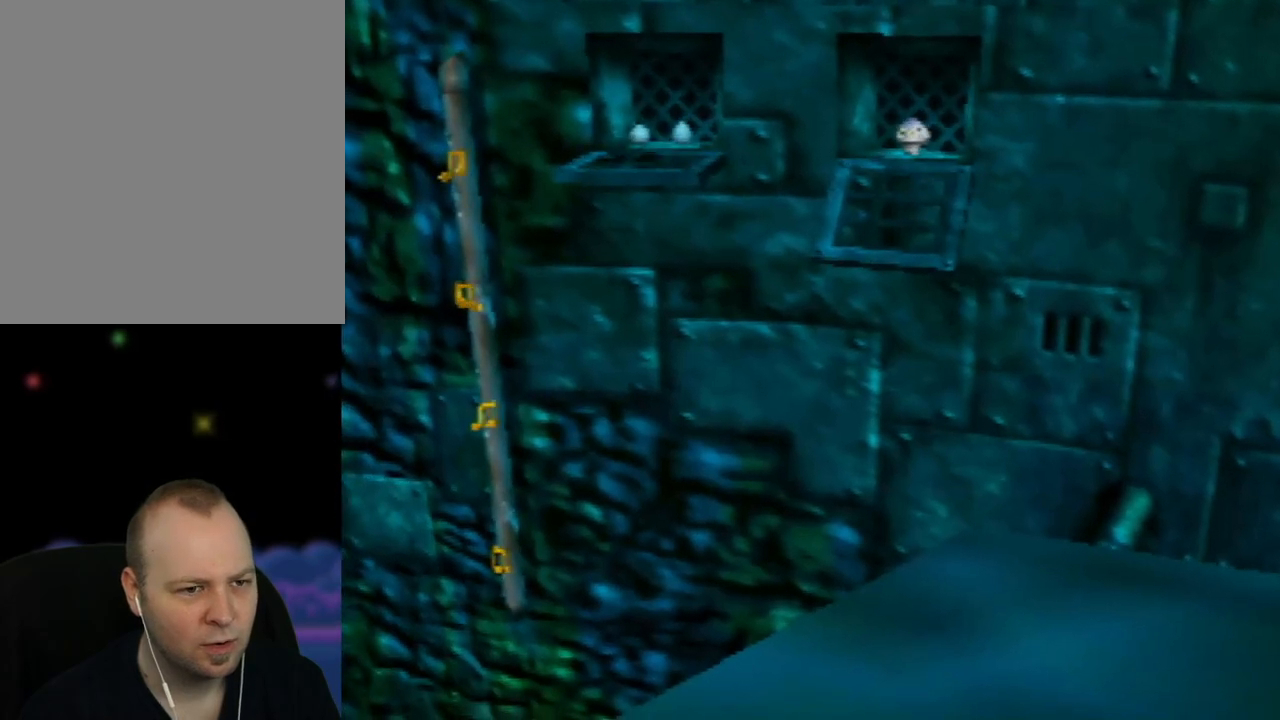
{"buttons": [], "left_stick": "center", "events": []}
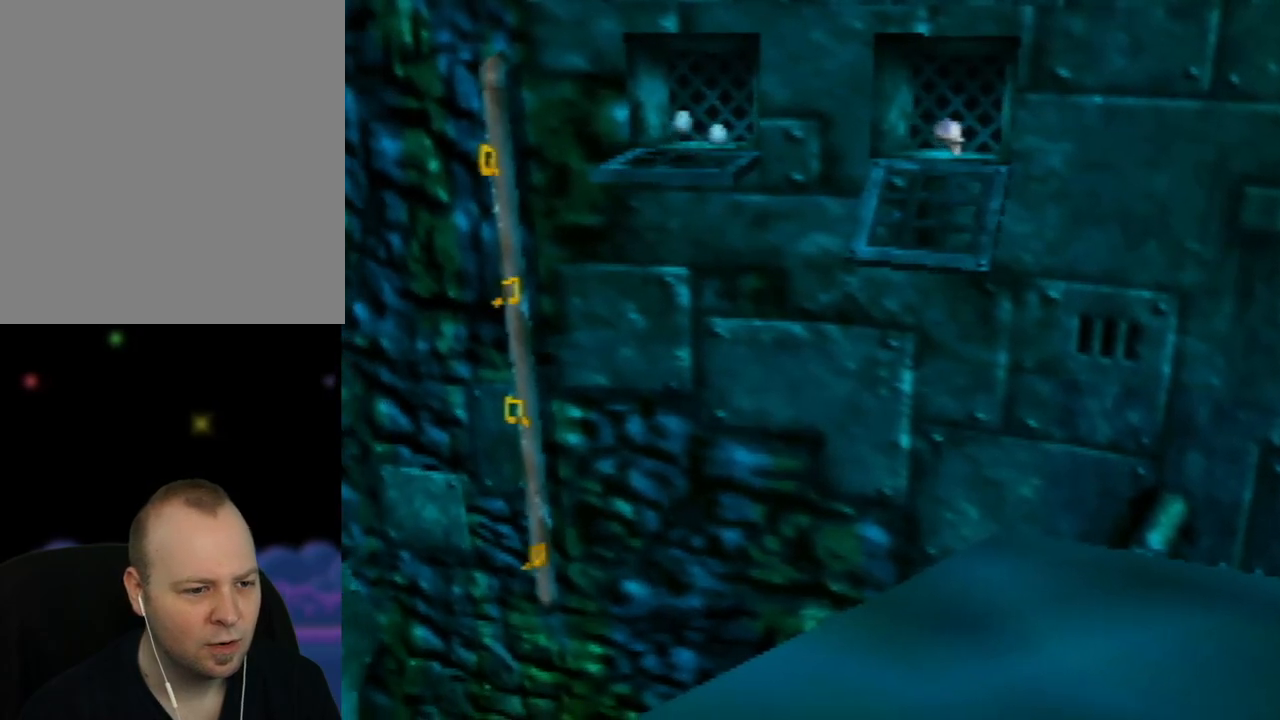
{"buttons": [], "left_stick": "center", "events": [[83, "left_stick", "up-left"], [233, "left_stick", "center"]]}
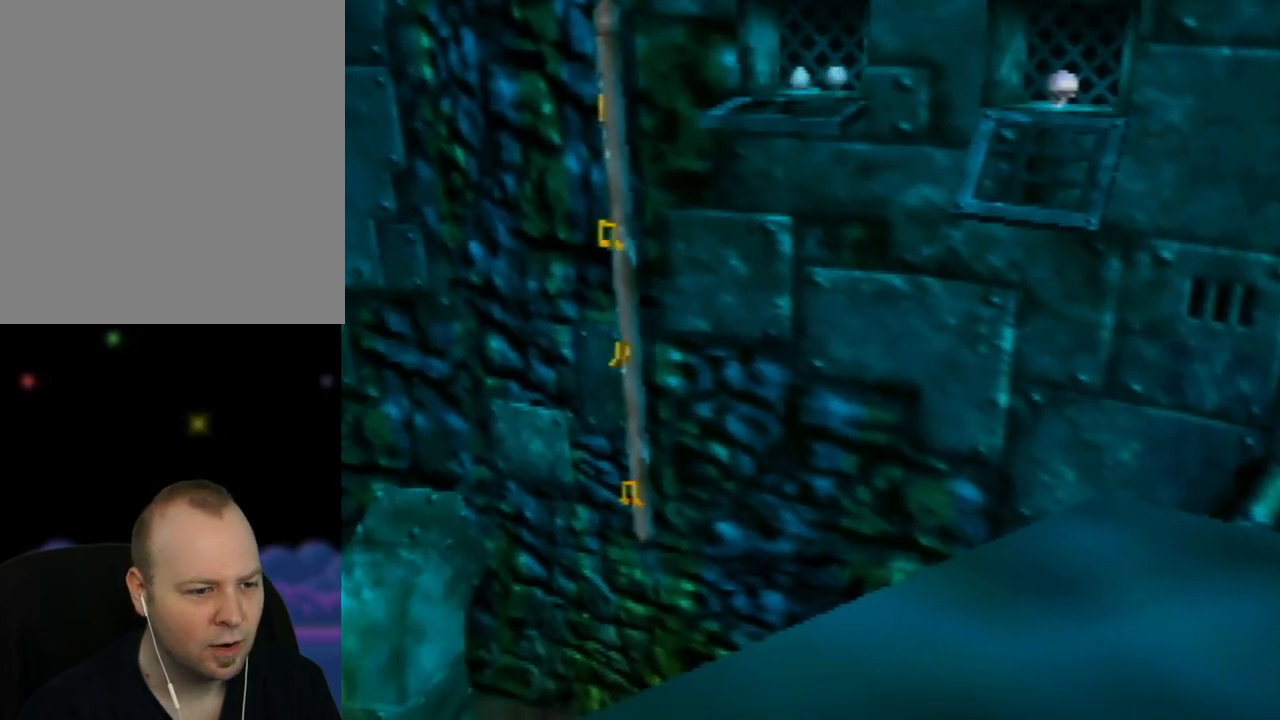
{"buttons": [], "left_stick": "center", "events": [[17, "left_stick", "up-left"], [117, "left_stick", "left"], [350, "left_stick", "center"]]}
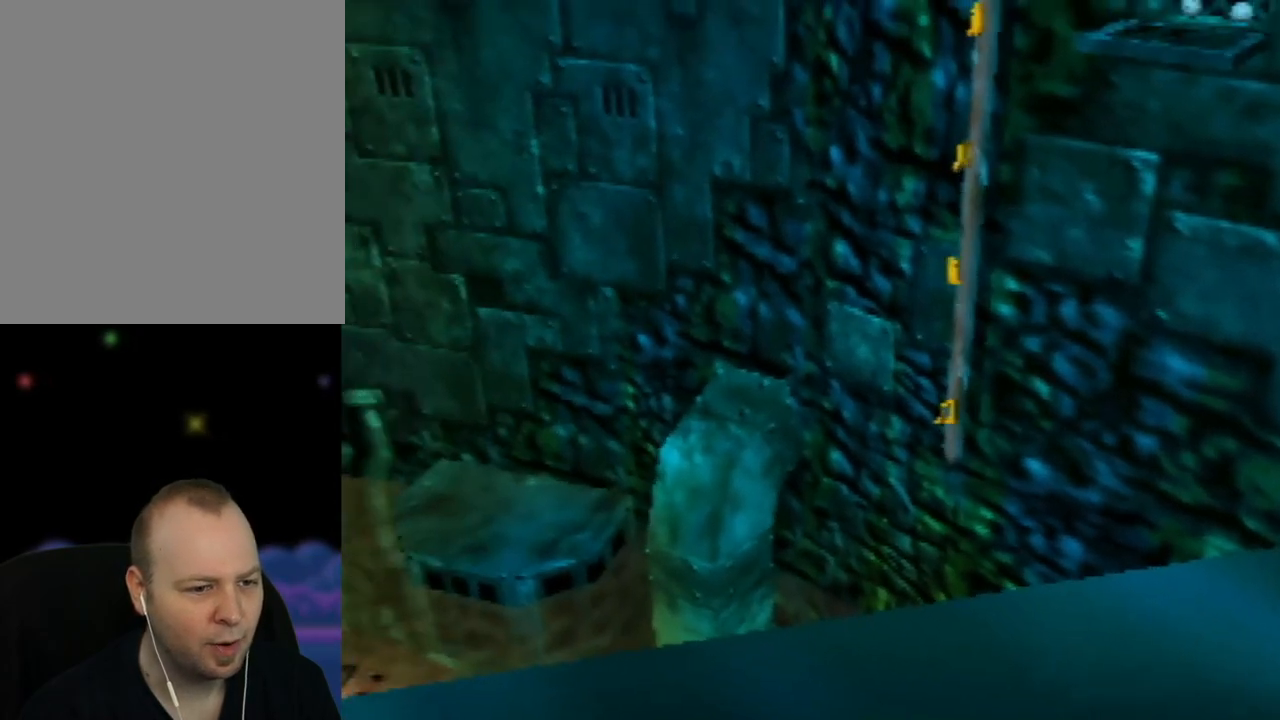
{"buttons": [], "left_stick": "left", "events": [[383, "left_stick", "left"]]}
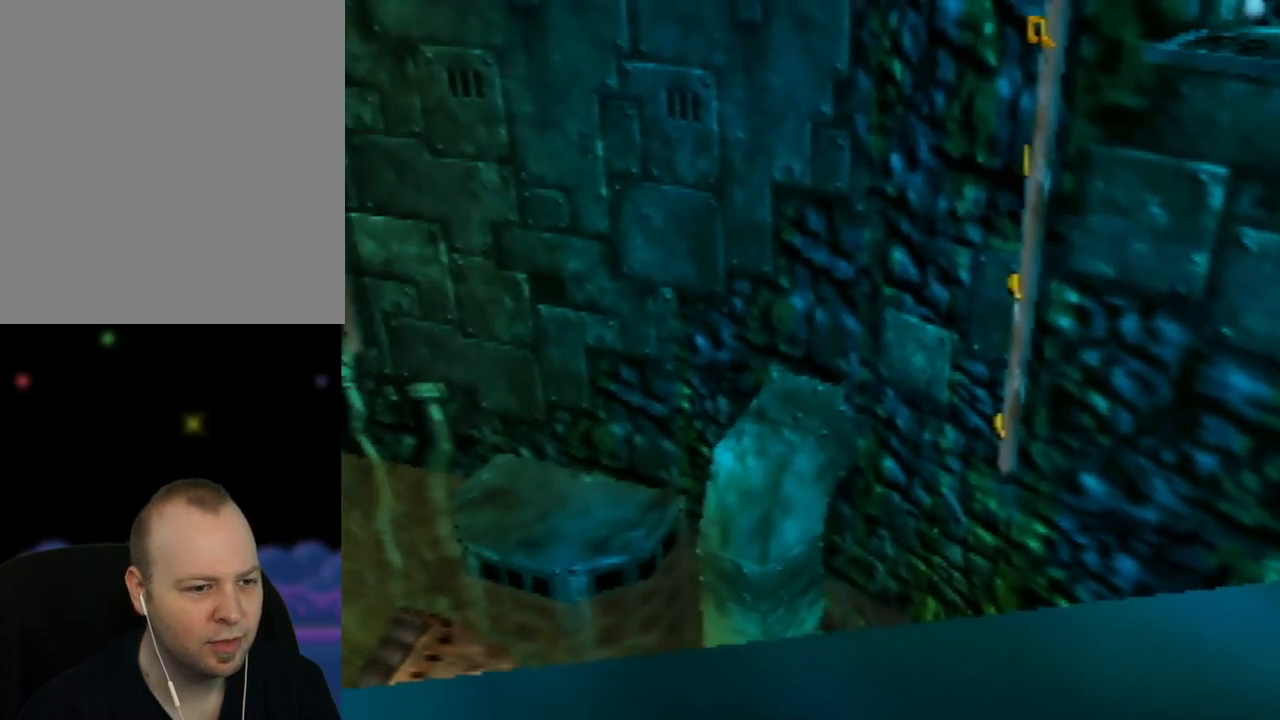
{"buttons": [], "left_stick": "center", "events": [[117, "left_stick", "center"]]}
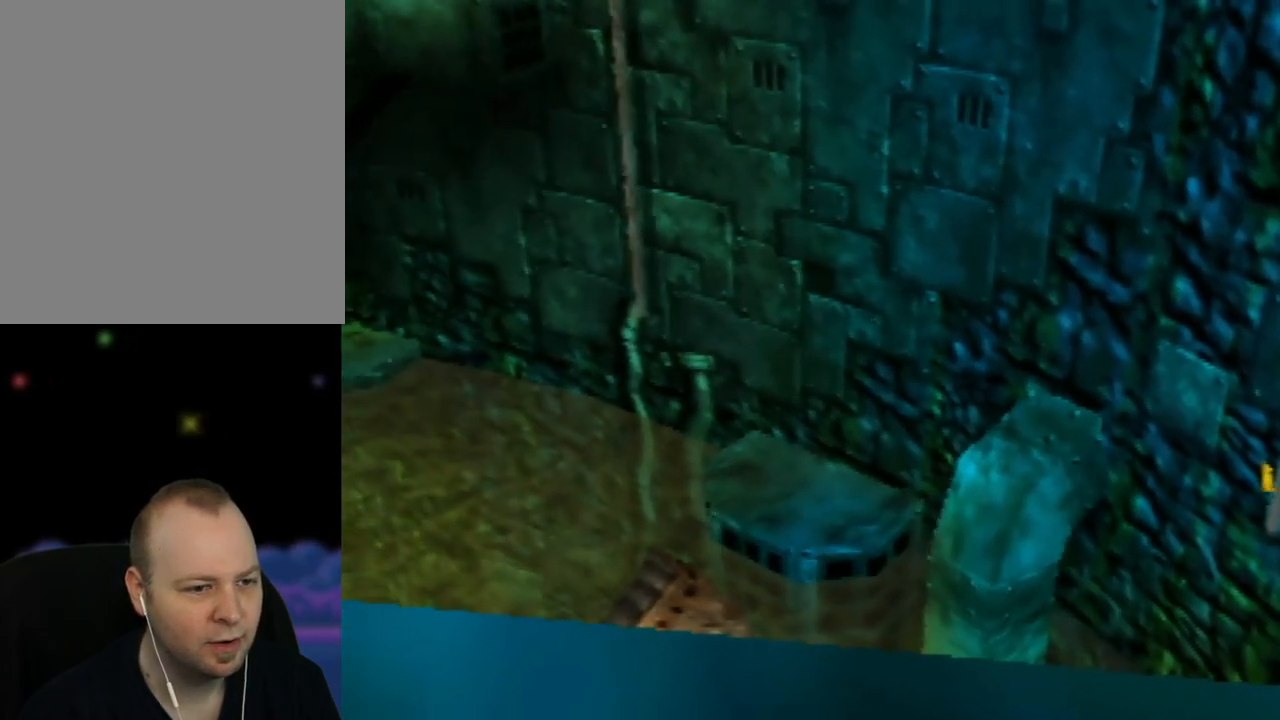
{"buttons": [], "left_stick": "center", "events": []}
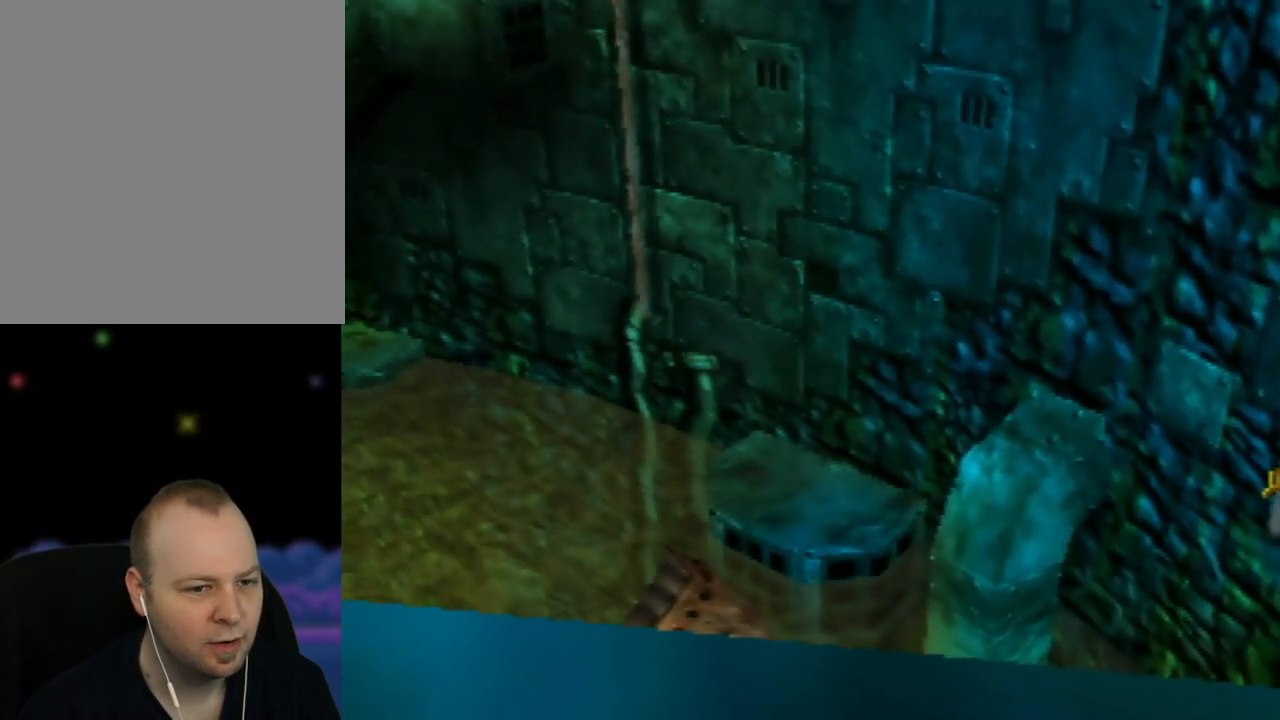
{"buttons": [], "left_stick": "up-right", "events": [[483, "left_stick", "up-right"]]}
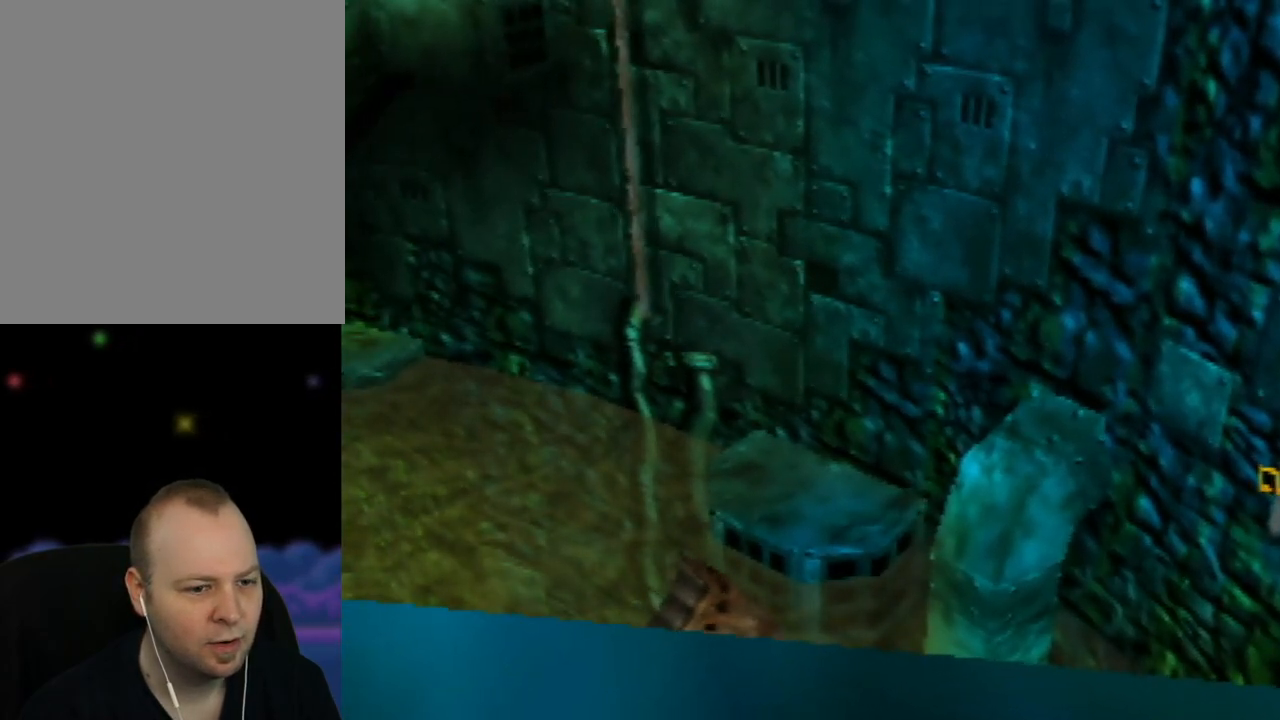
{"buttons": [], "left_stick": "center", "events": [[183, "left_stick", "center"]]}
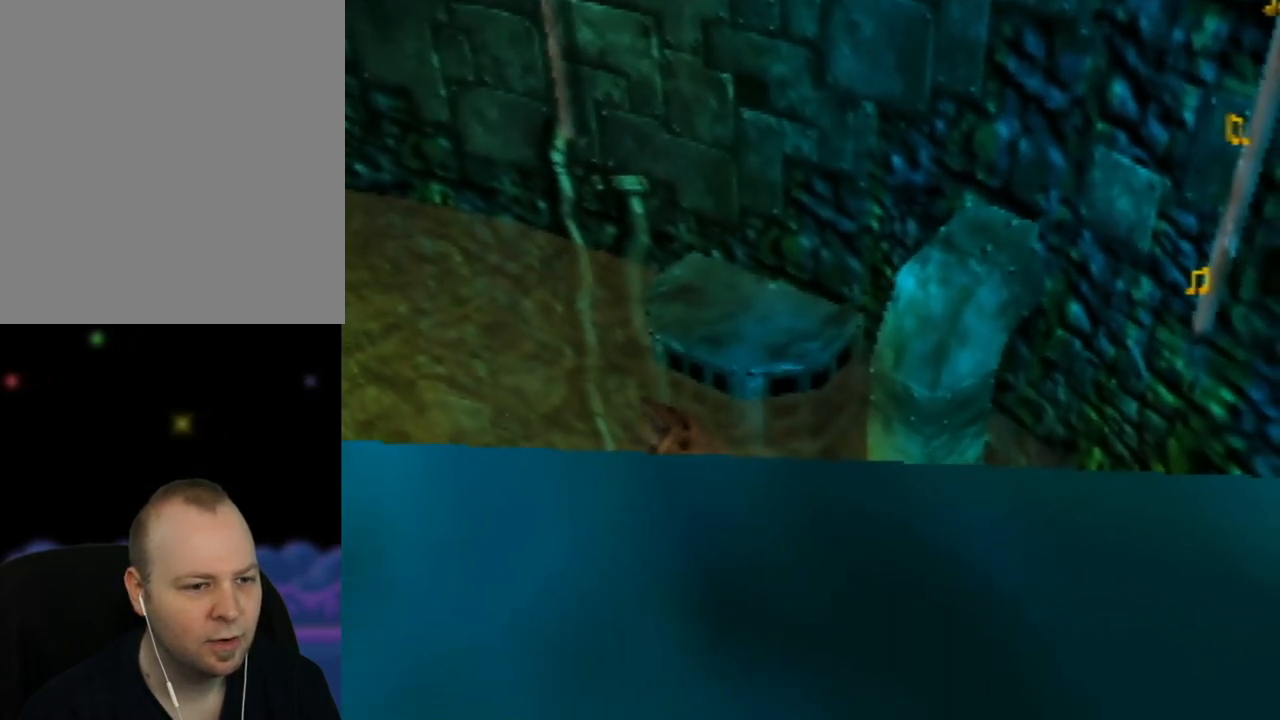
{"buttons": [], "left_stick": "center", "events": []}
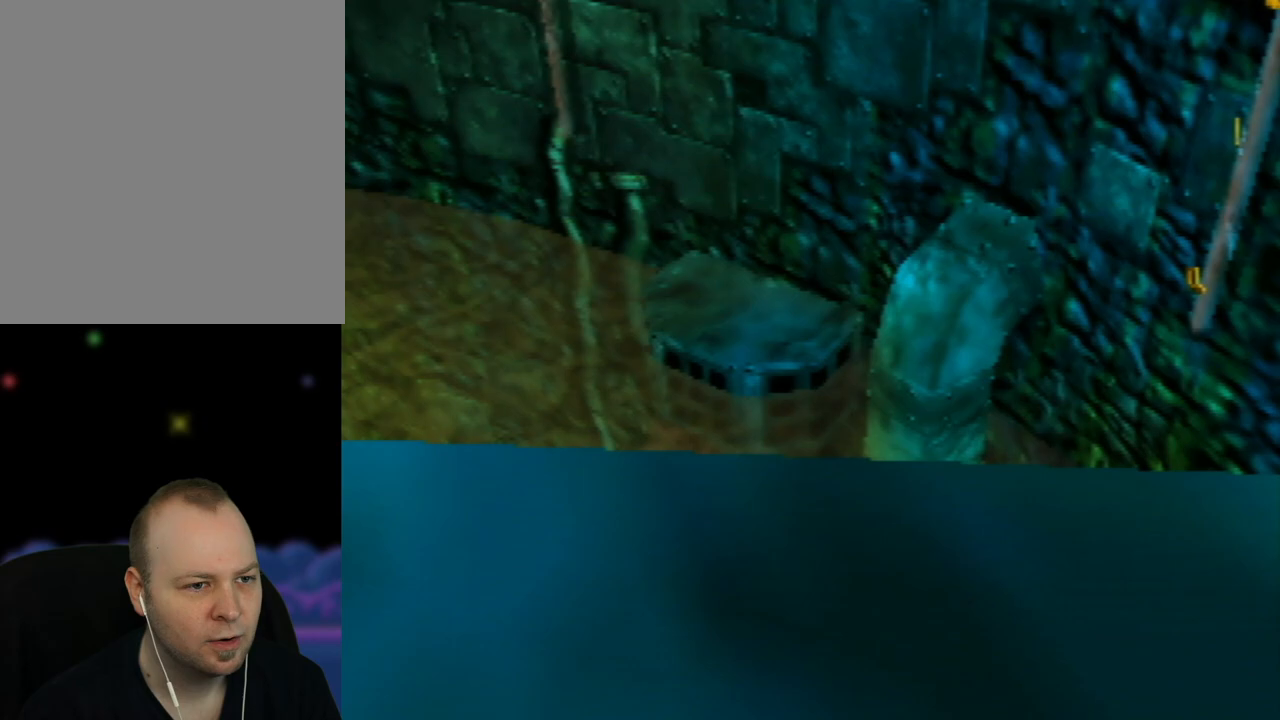
{"buttons": [], "left_stick": "down-left", "events": [[283, "left_stick", "down-left"]]}
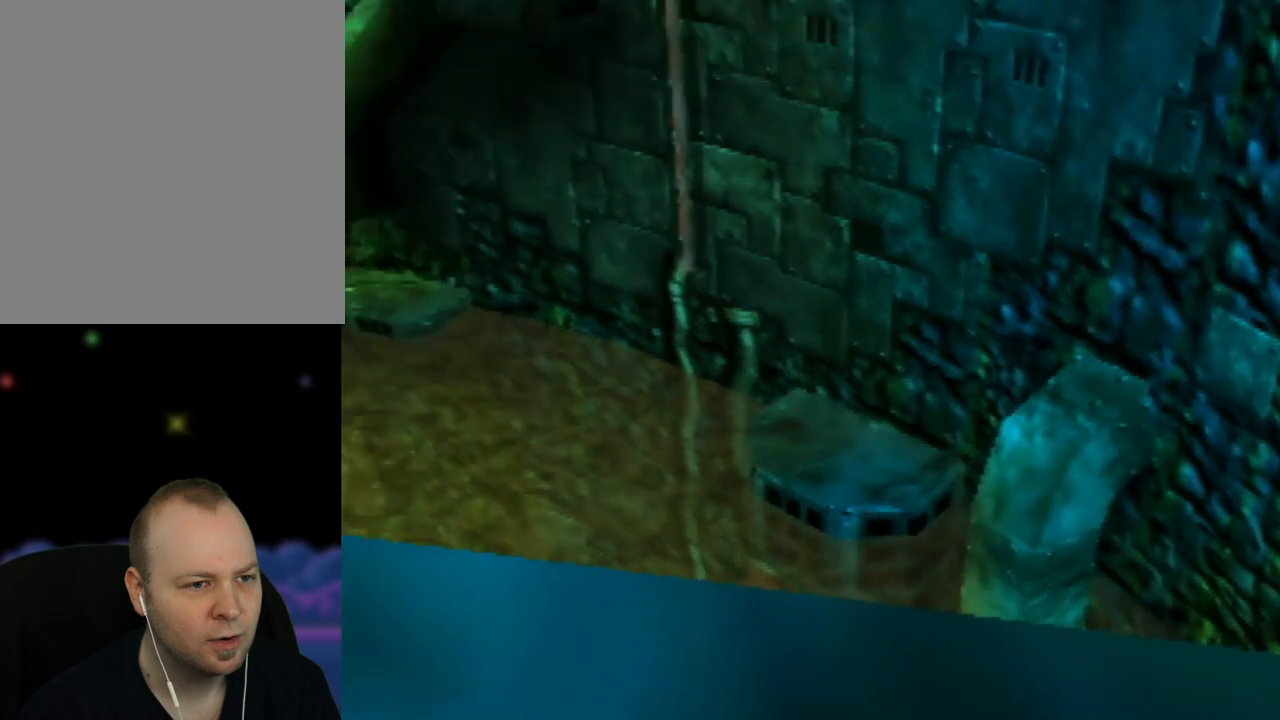
{"buttons": [], "left_stick": "center", "events": [[167, "left_stick", "center"]]}
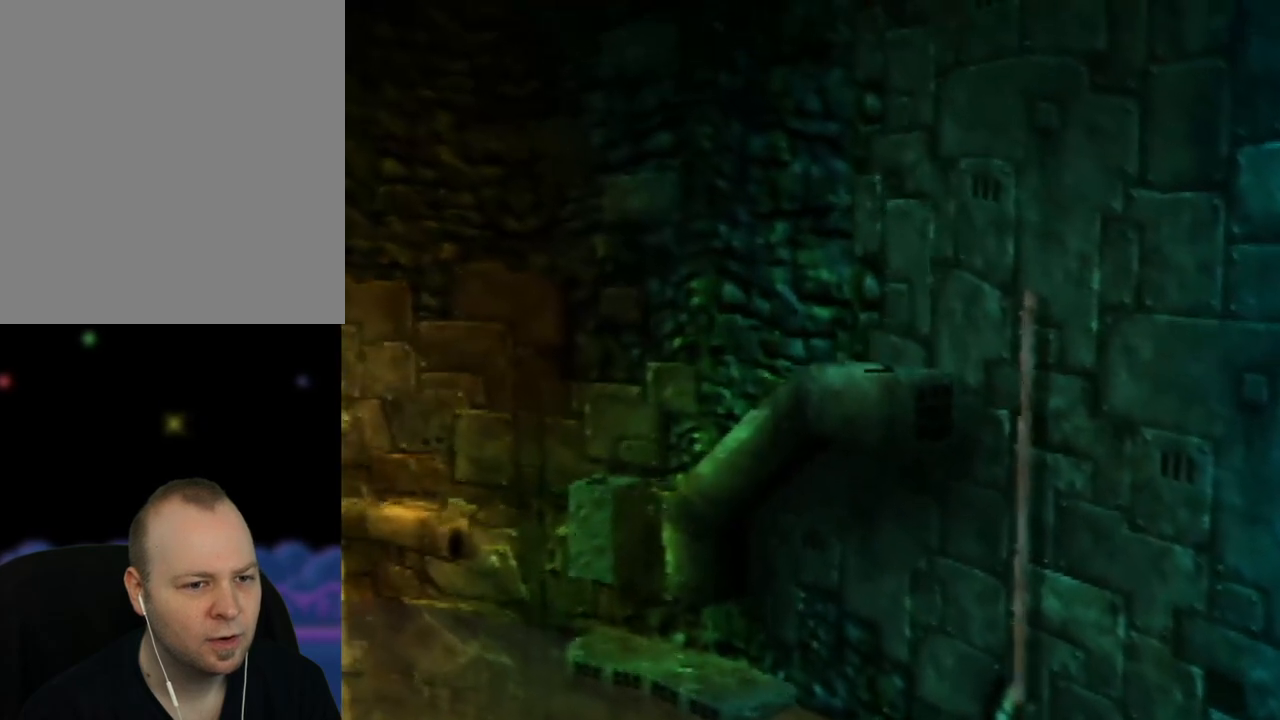
{"buttons": [], "left_stick": "up-right", "events": [[383, "left_stick", "up-right"]]}
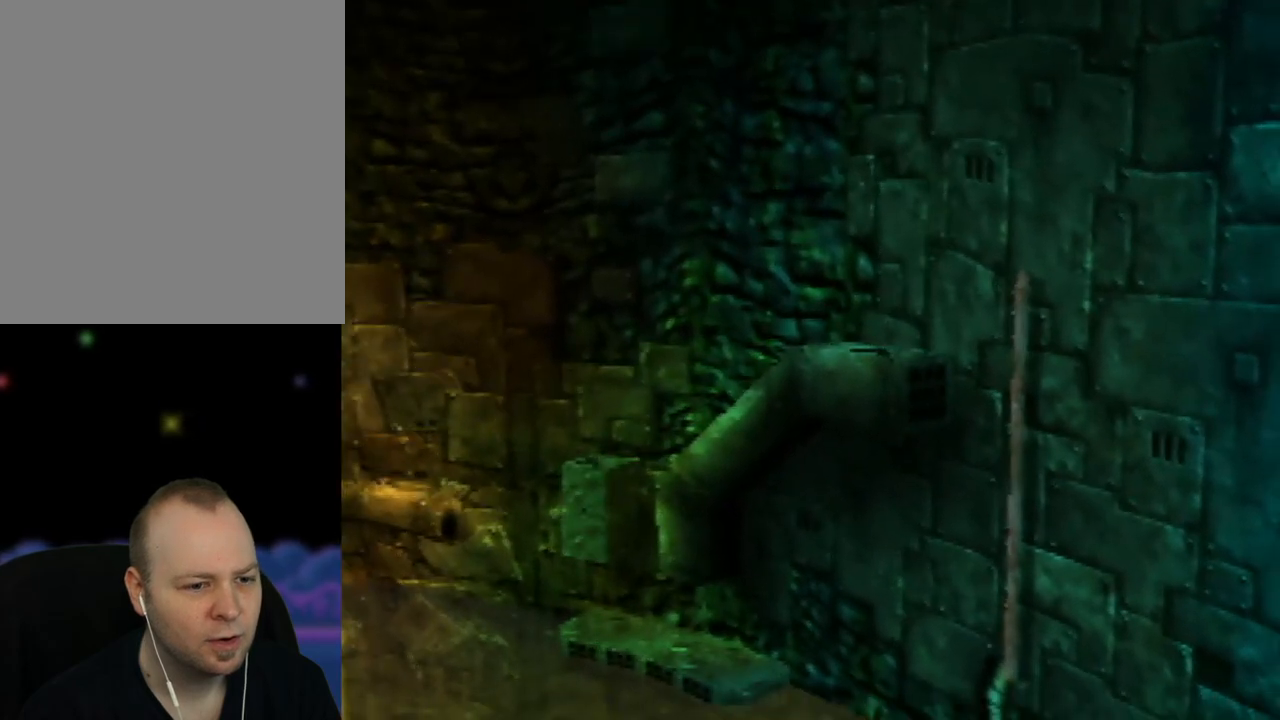
{"buttons": [], "left_stick": "center", "events": [[167, "left_stick", "center"], [283, "C_DOWN", "down"], [433, "C_DOWN", "up"]]}
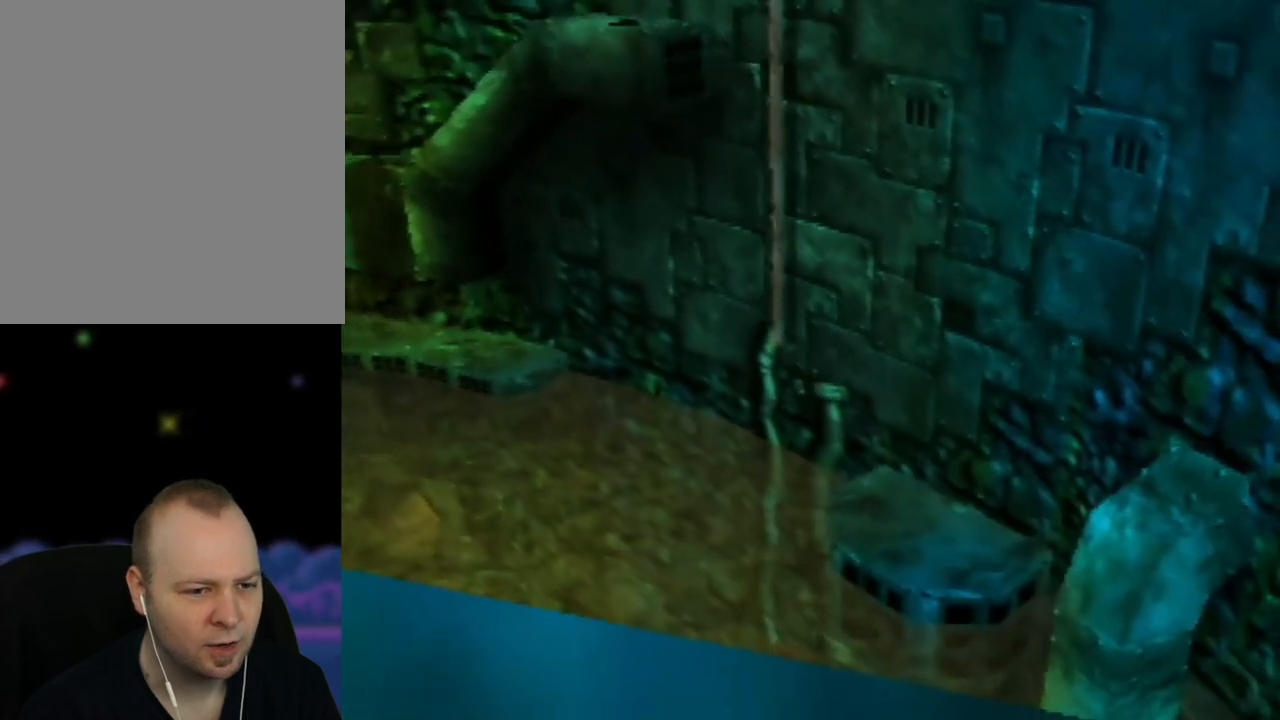
{"buttons": [], "left_stick": "center", "events": [[167, "B", "down"], [250, "B", "up"]]}
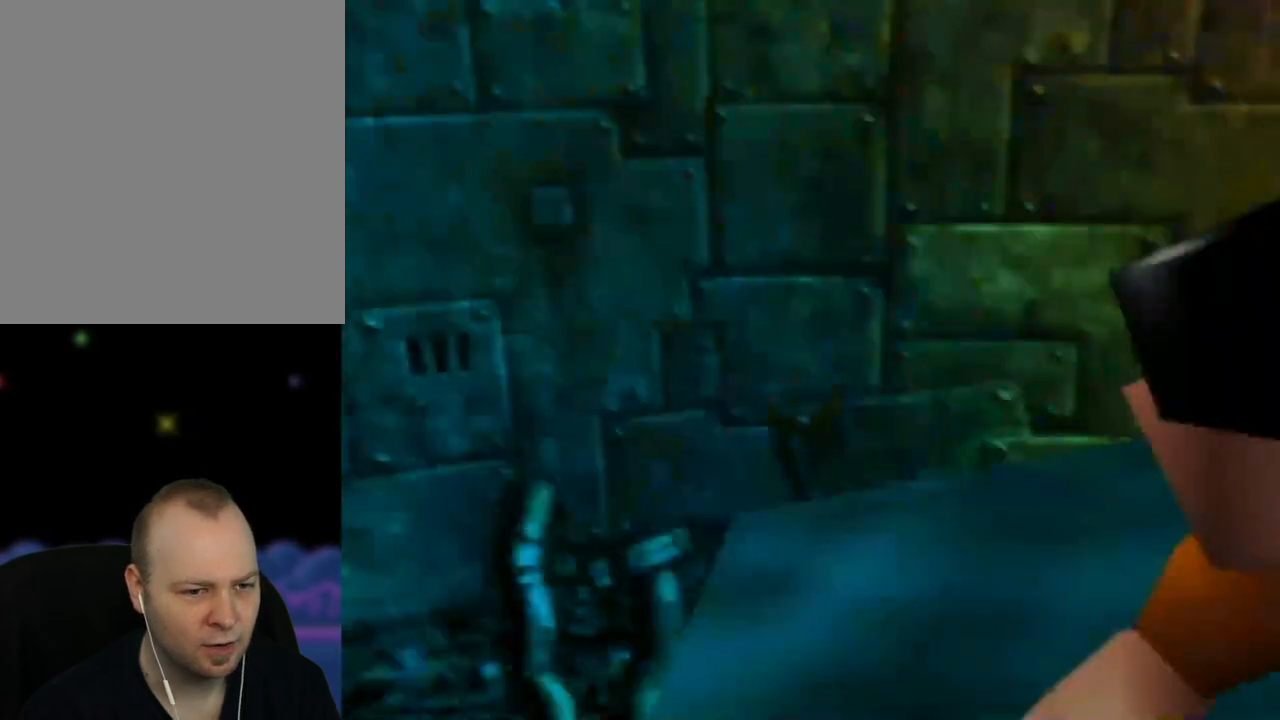
{"buttons": ["C_RIGHT"], "left_stick": "center", "events": [[467, "C_RIGHT", "down"]]}
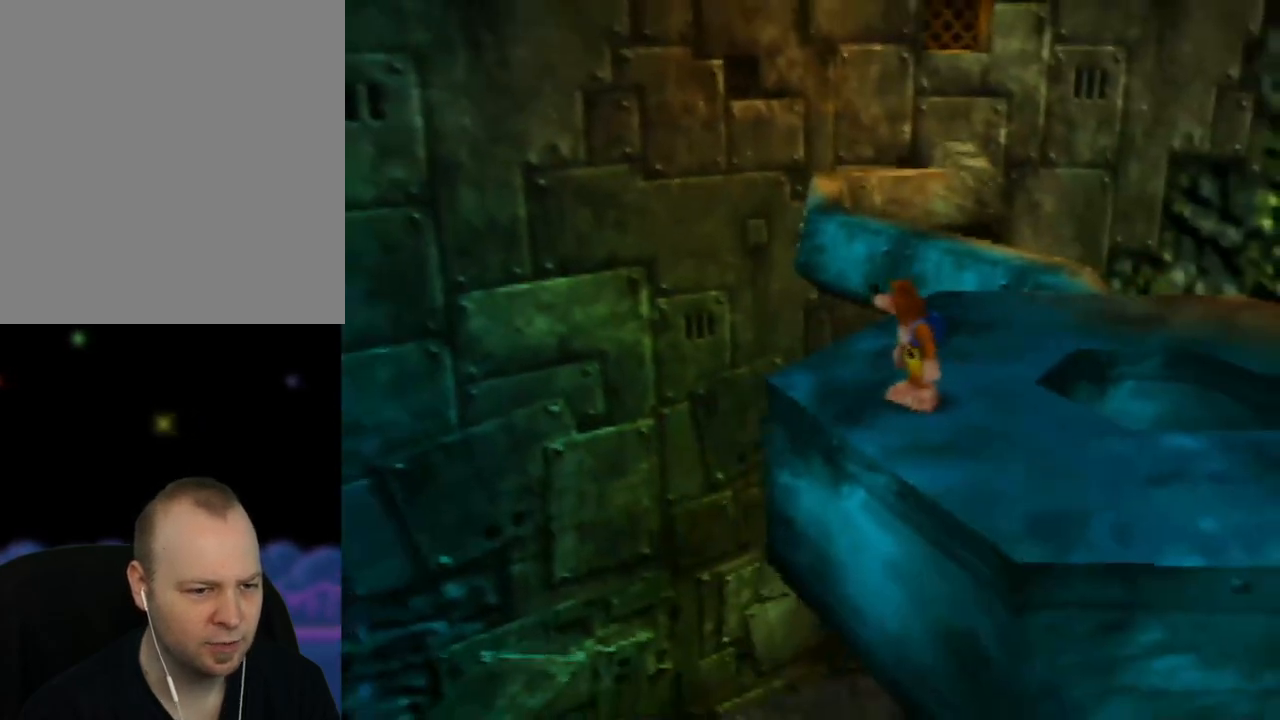
{"buttons": [], "left_stick": "center", "events": [[83, "C_RIGHT", "up"], [183, "C_RIGHT", "down"], [283, "C_RIGHT", "up"]]}
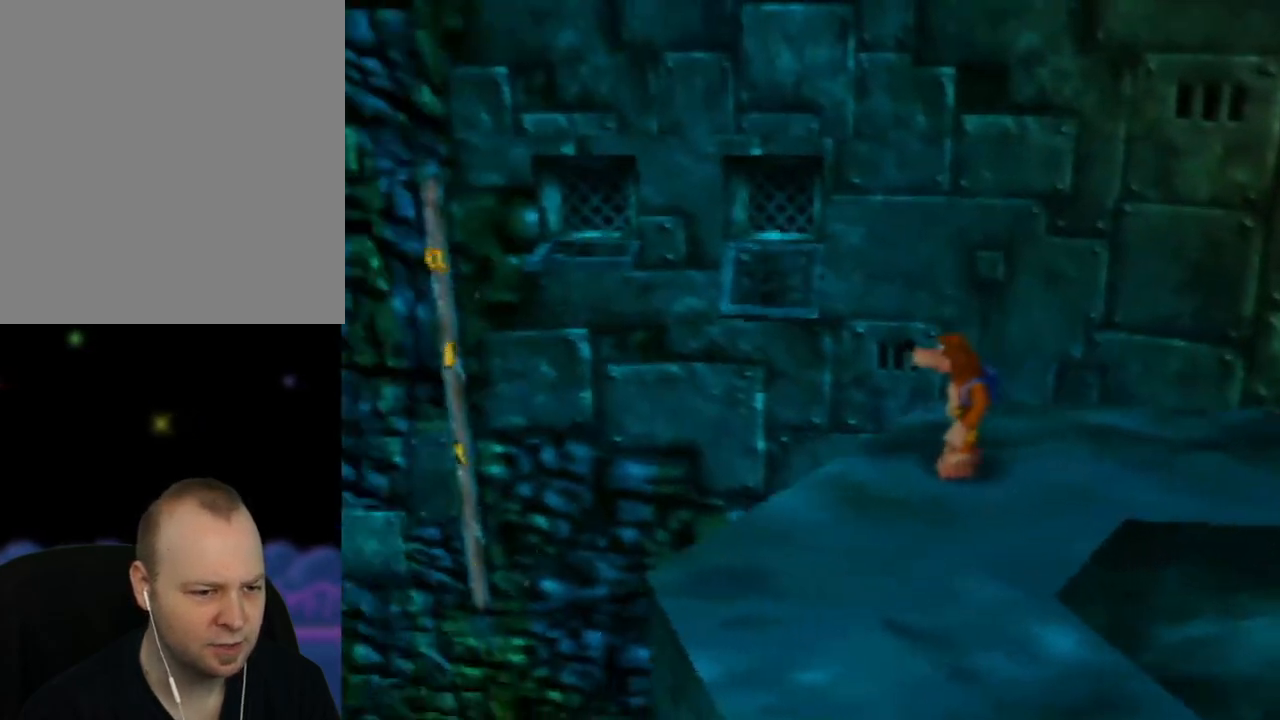
{"buttons": [], "left_stick": "down", "events": [[350, "left_stick", "down"]]}
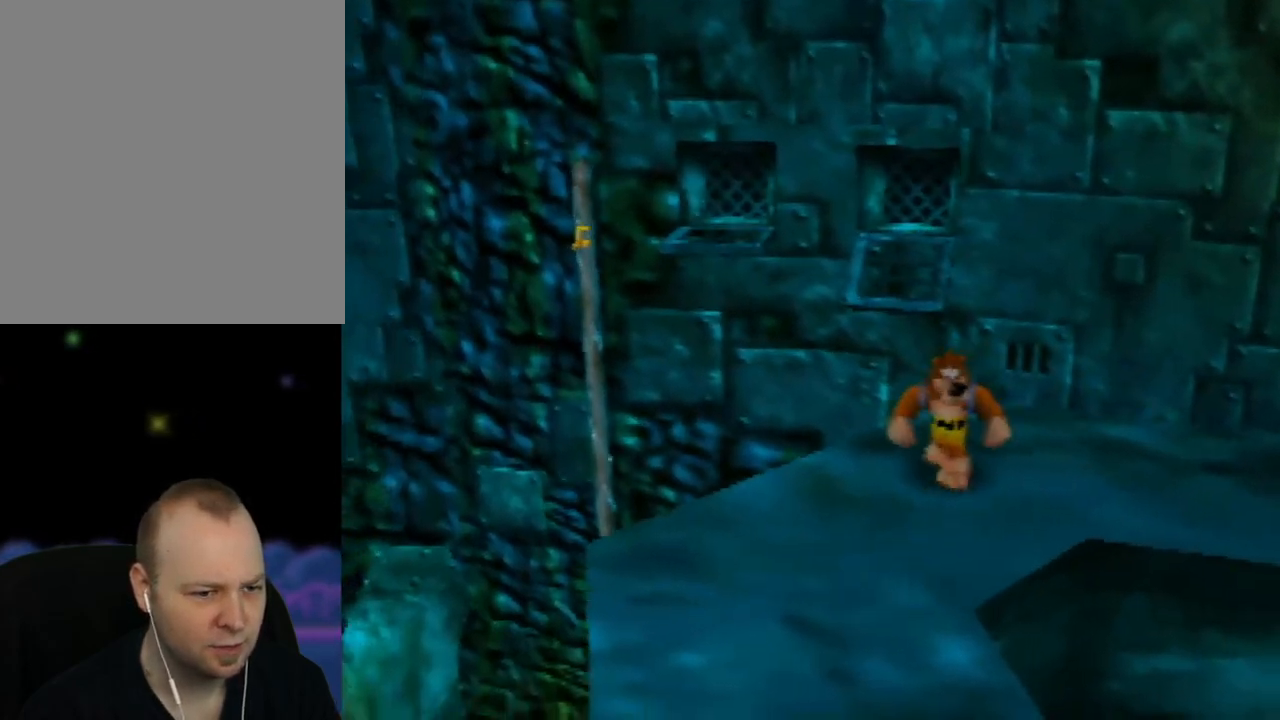
{"buttons": [], "left_stick": "down-right", "events": [[67, "left_stick", "center"], [467, "left_stick", "down-right"]]}
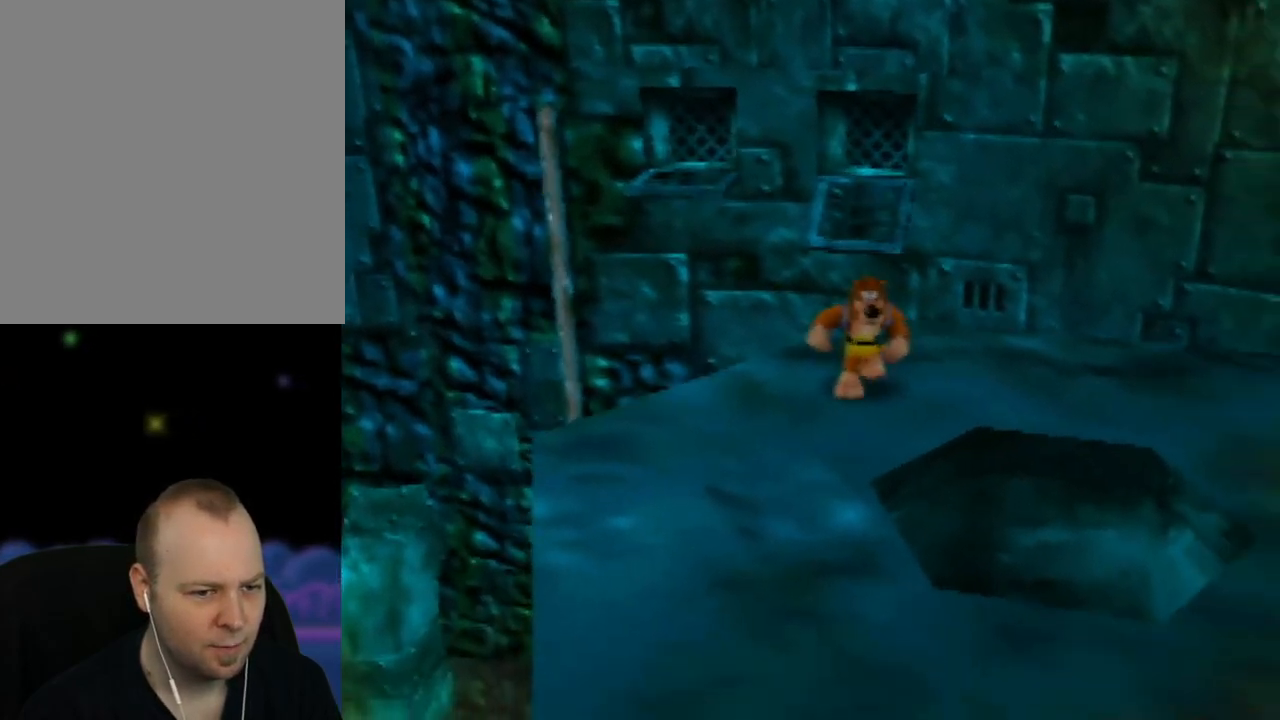
{"buttons": [], "left_stick": "center", "events": [[133, "left_stick", "center"], [283, "C_RIGHT", "down"], [417, "C_RIGHT", "up"]]}
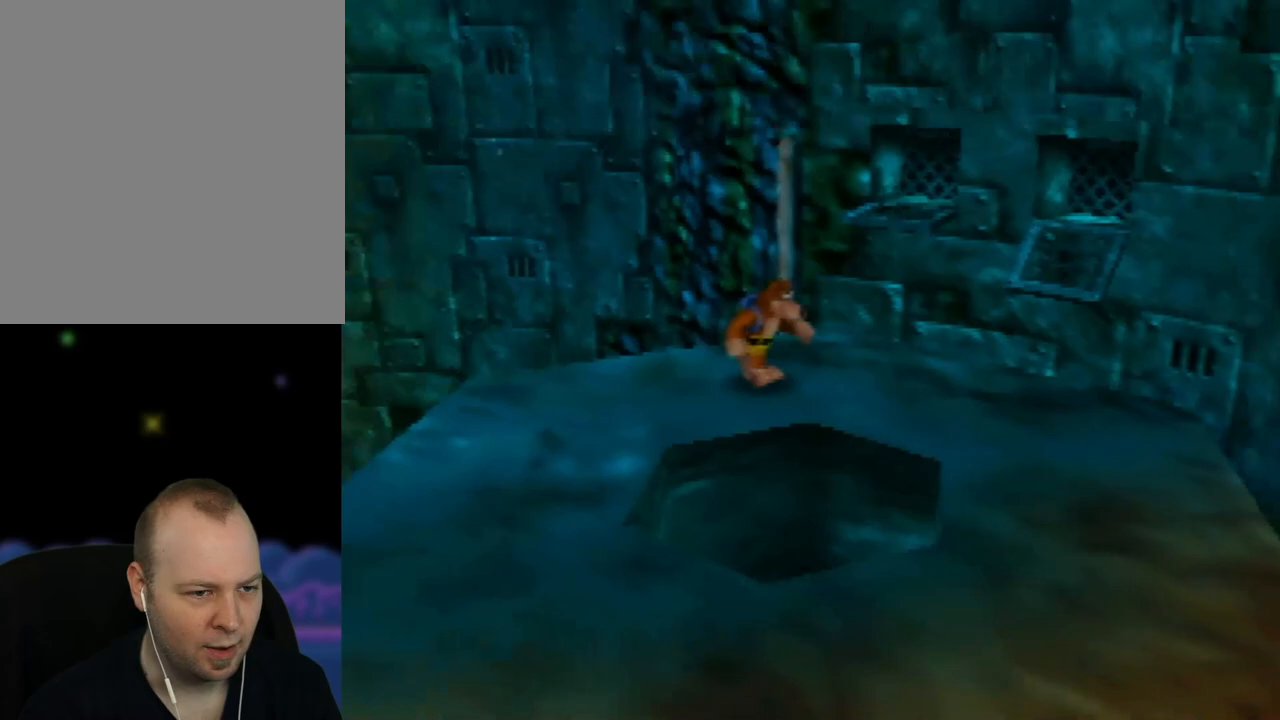
{"buttons": [], "left_stick": "down-right", "events": [[117, "left_stick", "down-right"]]}
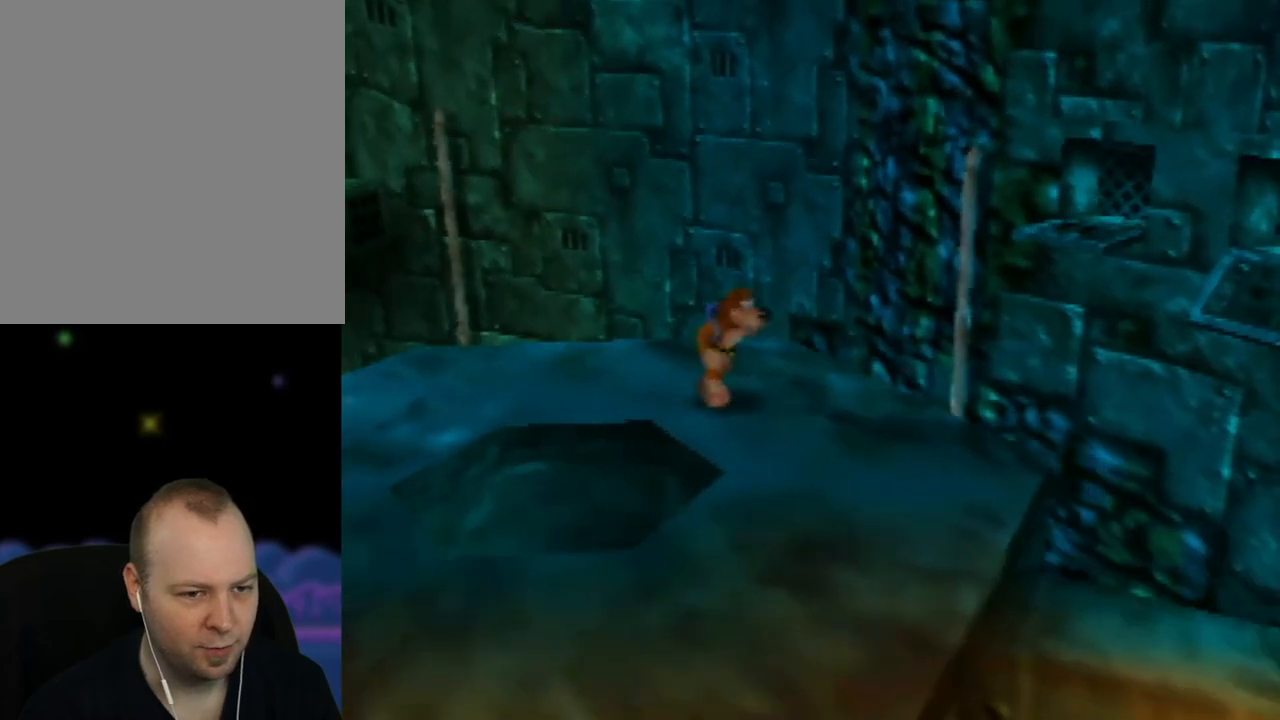
{"buttons": [], "left_stick": "center", "events": [[117, "left_stick", "down"], [500, "left_stick", "center"]]}
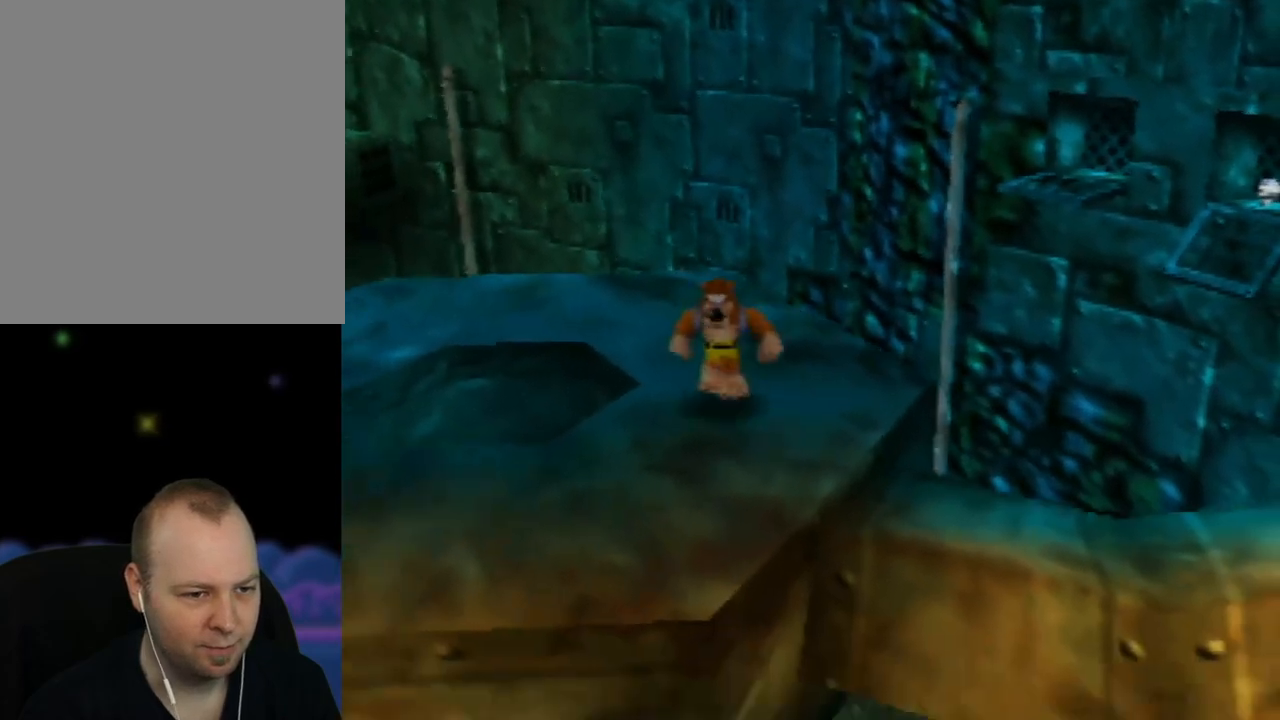
{"buttons": [], "left_stick": "center", "events": []}
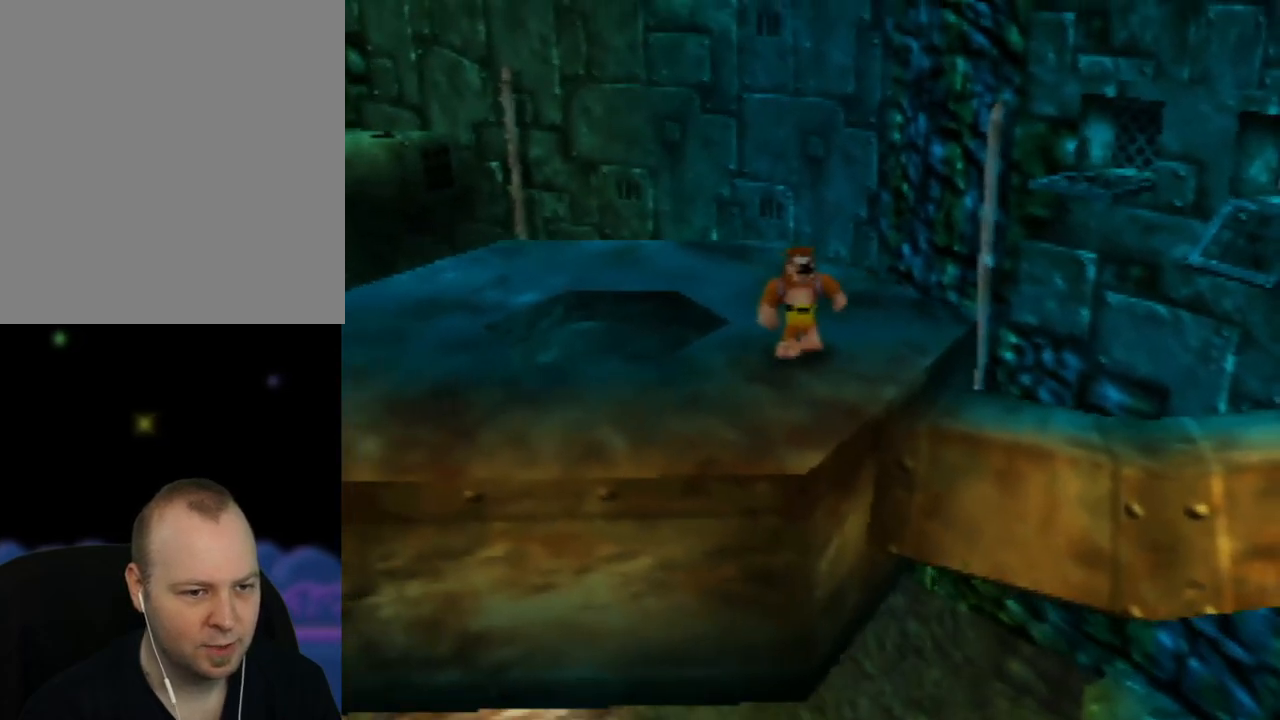
{"buttons": [], "left_stick": "up-left", "events": [[67, "left_stick", "up"], [483, "left_stick", "up-left"]]}